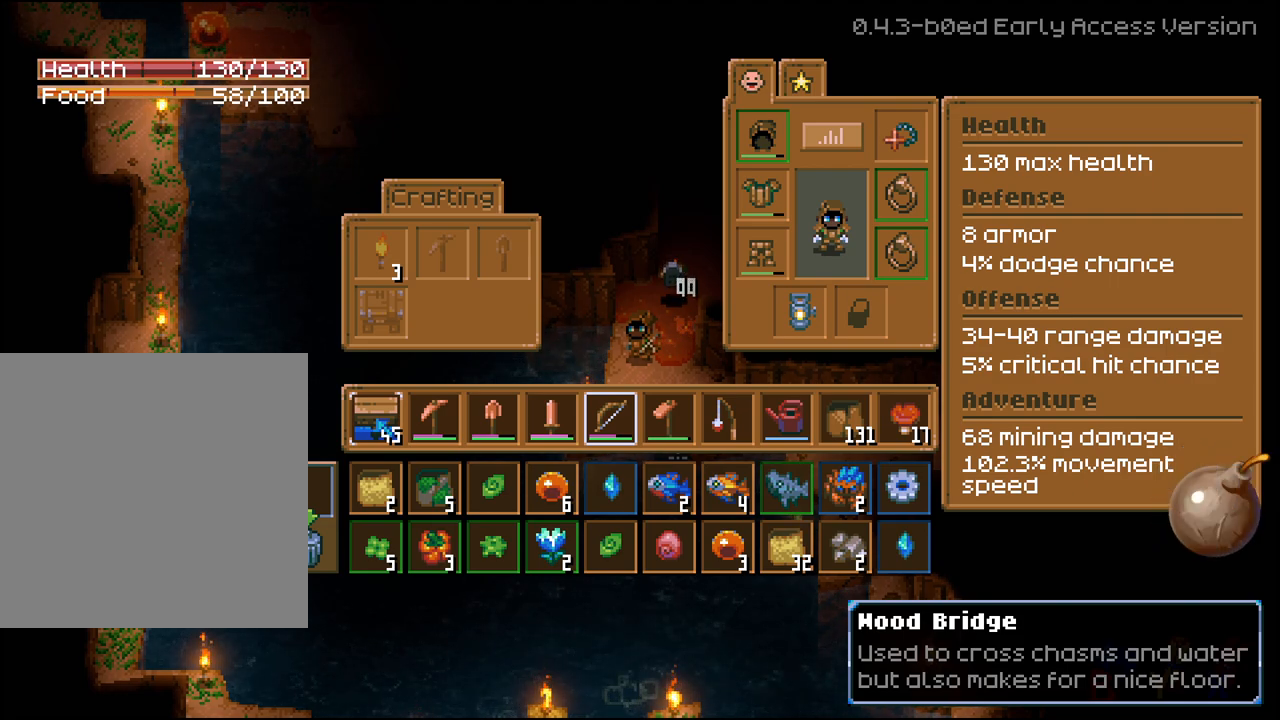
Gameplay with a controller (Xbox layout); each line is a JSON object with the inputs held at the frame after it. "events" lists button and stick changes between this image and that frame as [ms after this image, input, new state], when the widget could be followed in between.
{"buttons": ["B"], "left_stick": "center", "right_stick": "center", "events": [[500, "B", "down"]]}
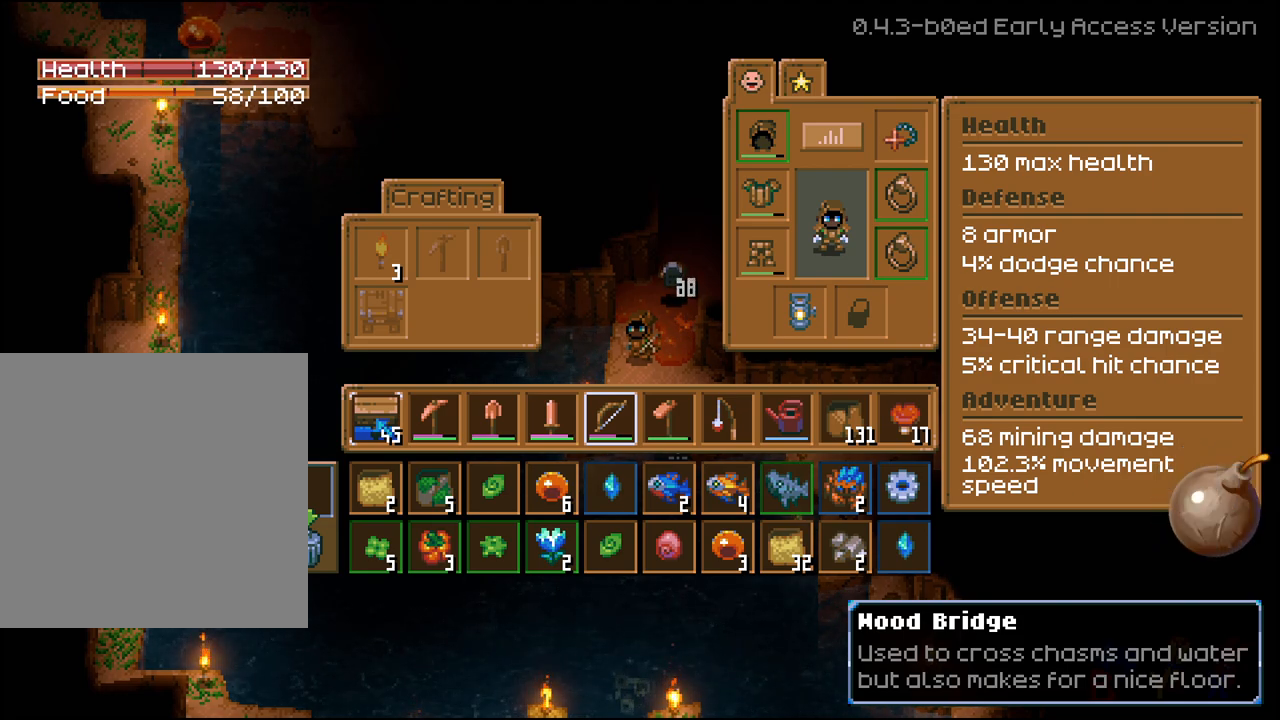
{"buttons": [], "left_stick": "up-right", "right_stick": "center", "events": [[83, "B", "up"], [417, "left_stick", "up-right"]]}
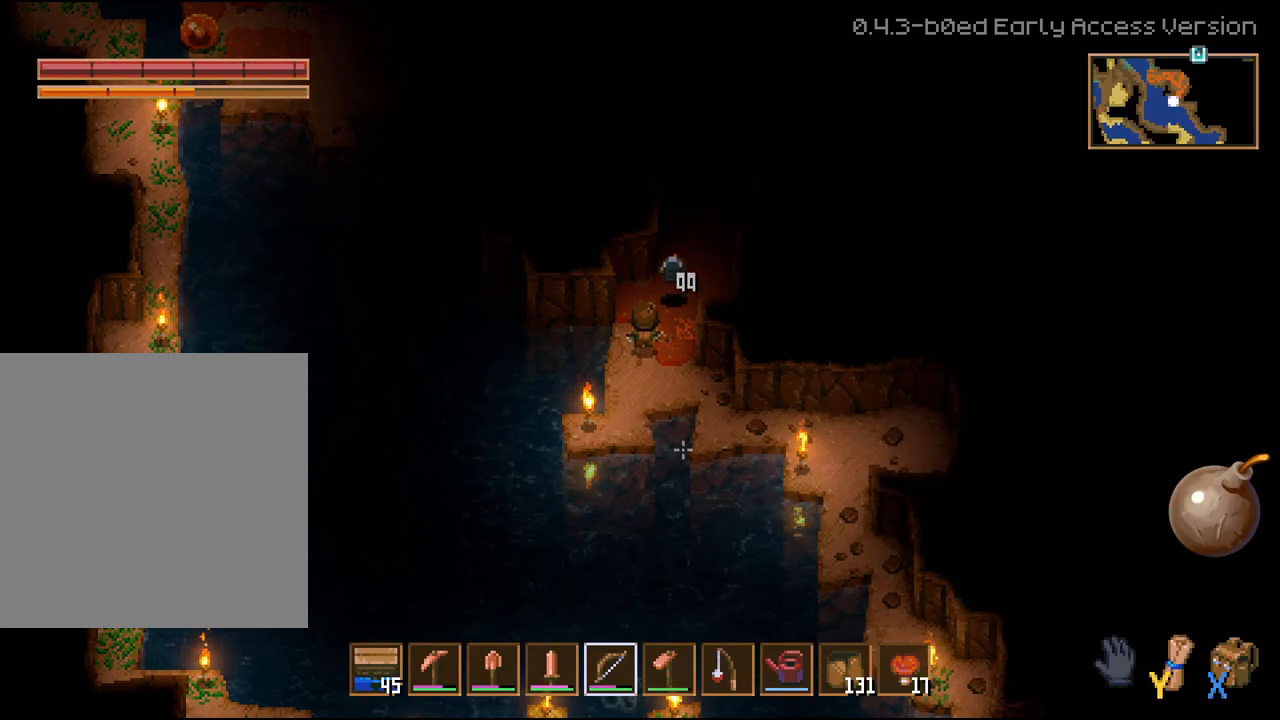
{"buttons": [], "left_stick": "center", "right_stick": "center", "events": [[300, "left_stick", "center"]]}
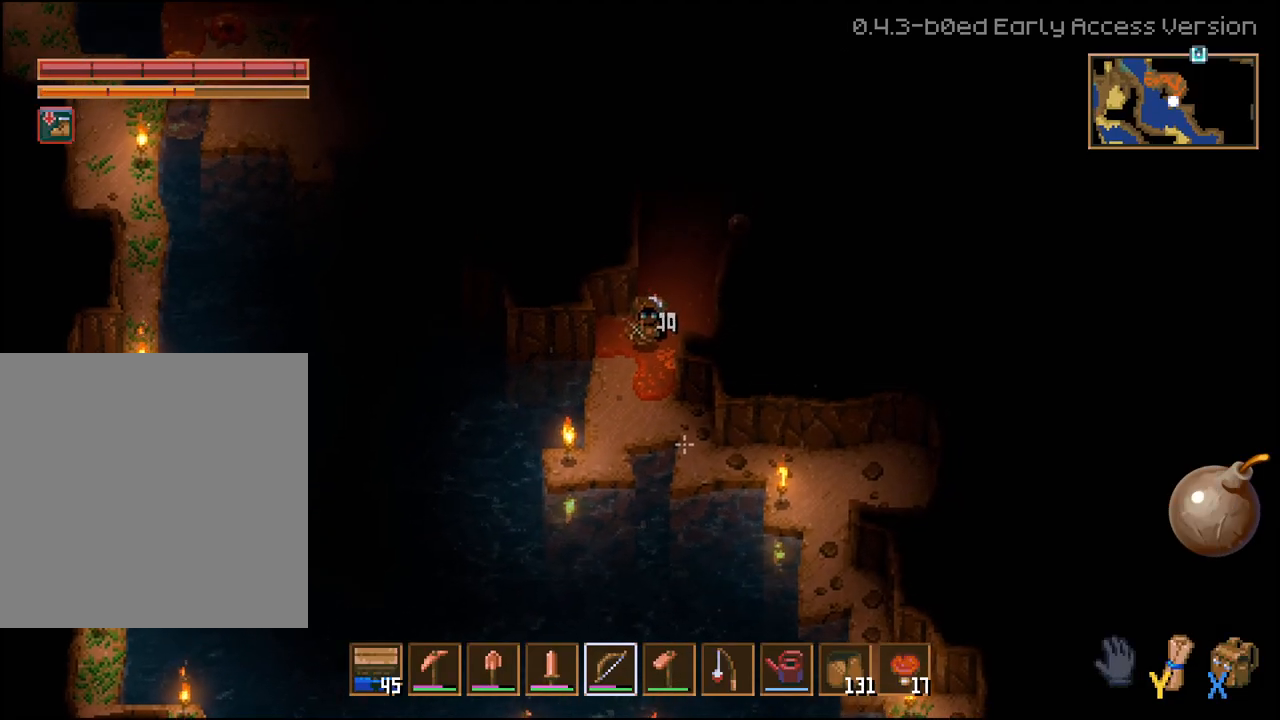
{"buttons": [], "left_stick": "center", "right_stick": "center", "events": [[217, "left_stick", "down"], [400, "left_stick", "center"]]}
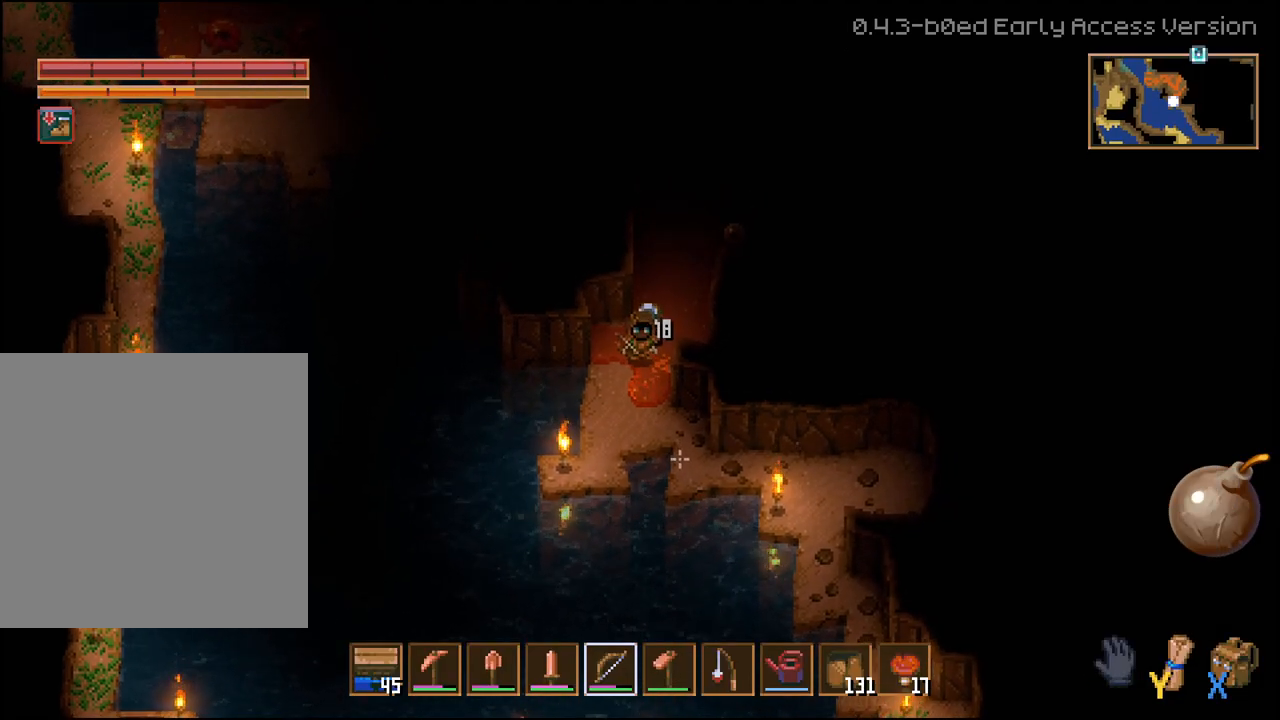
{"buttons": [], "left_stick": "up", "right_stick": "center"}
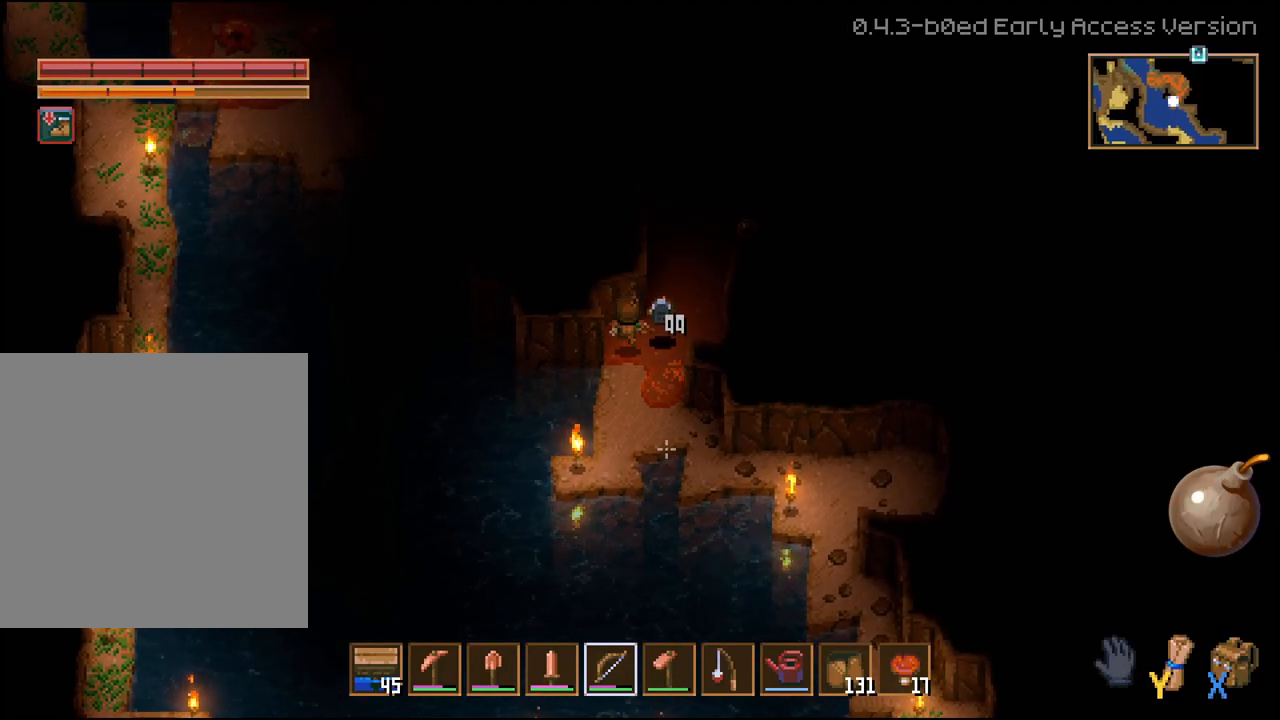
{"buttons": [], "left_stick": "center", "right_stick": "center", "events": [[100, "left_stick", "up-right"], [200, "left_stick", "center"]]}
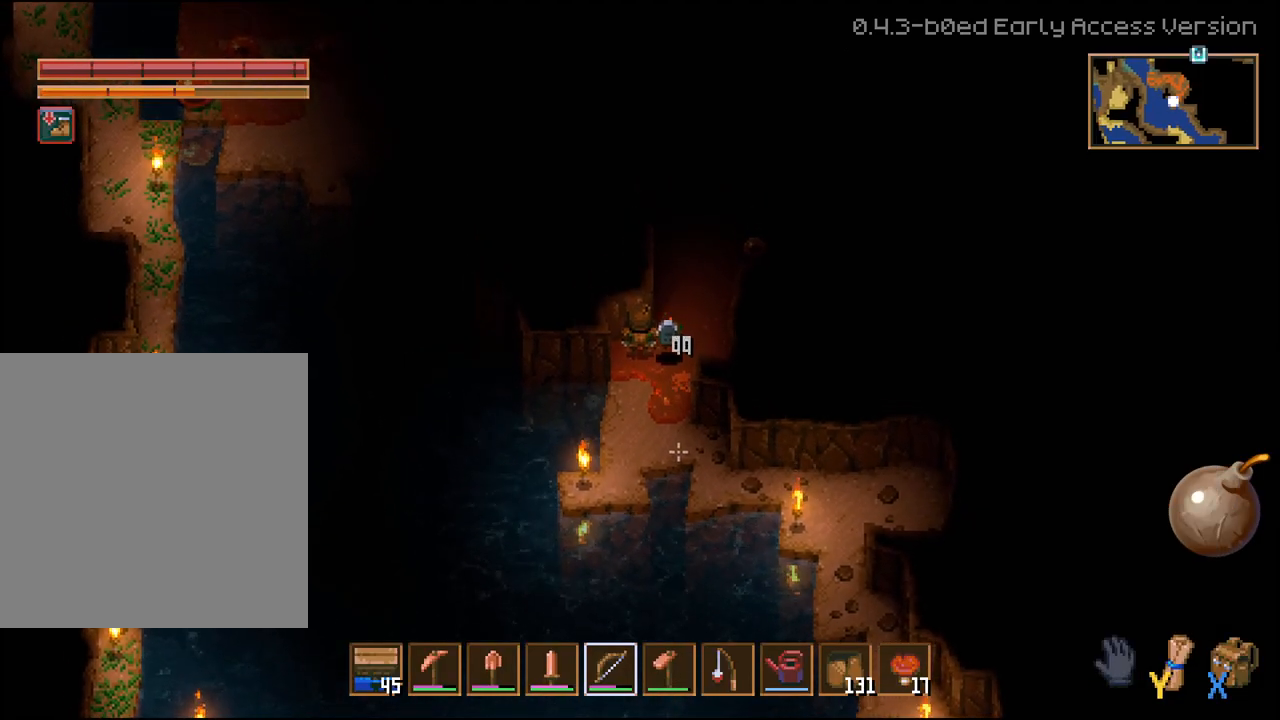
{"buttons": [], "left_stick": "center", "right_stick": "center", "events": []}
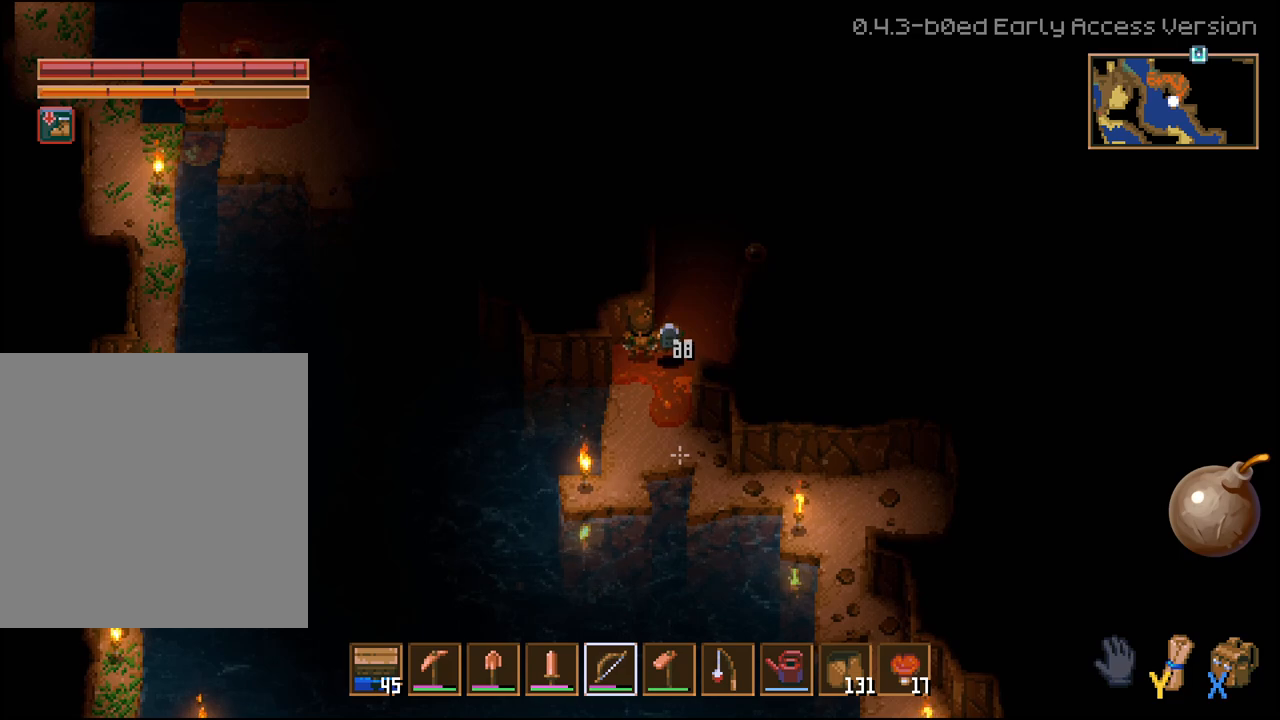
{"buttons": [], "left_stick": "down-left", "right_stick": "center", "events": [[350, "left_stick", "down-left"]]}
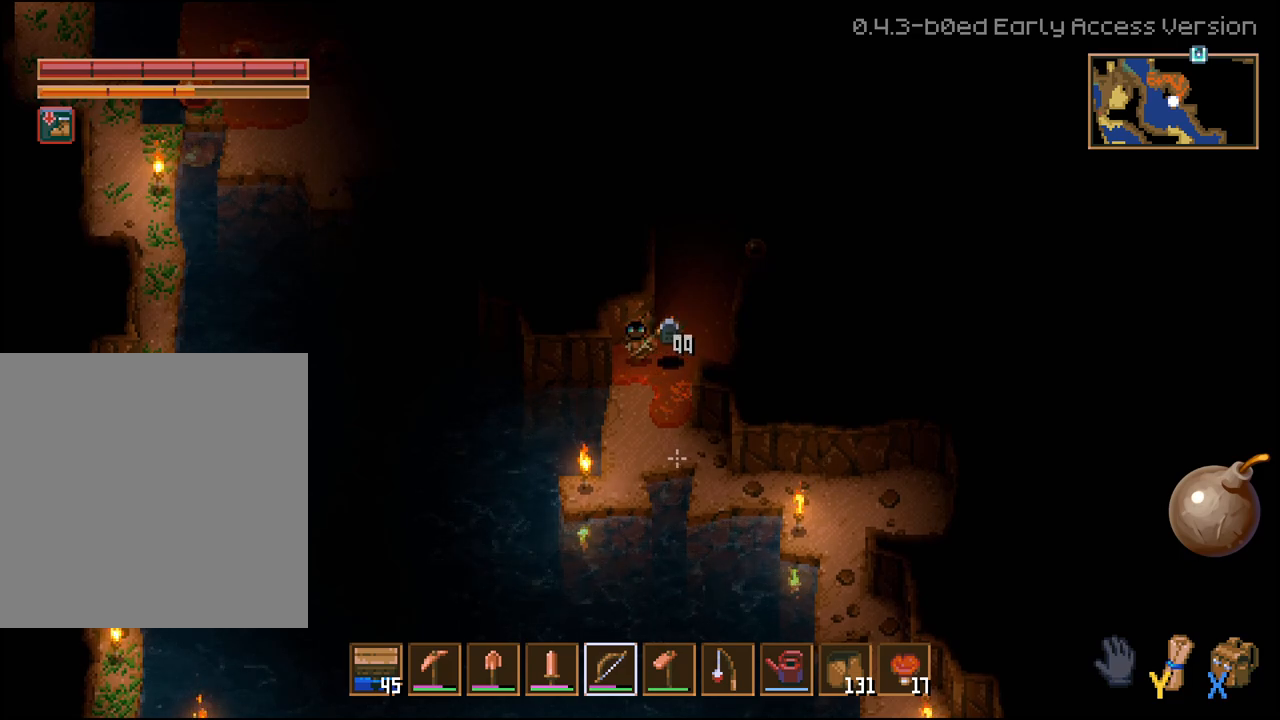
{"buttons": [], "left_stick": "center", "right_stick": "center", "events": [[117, "left_stick", "center"]]}
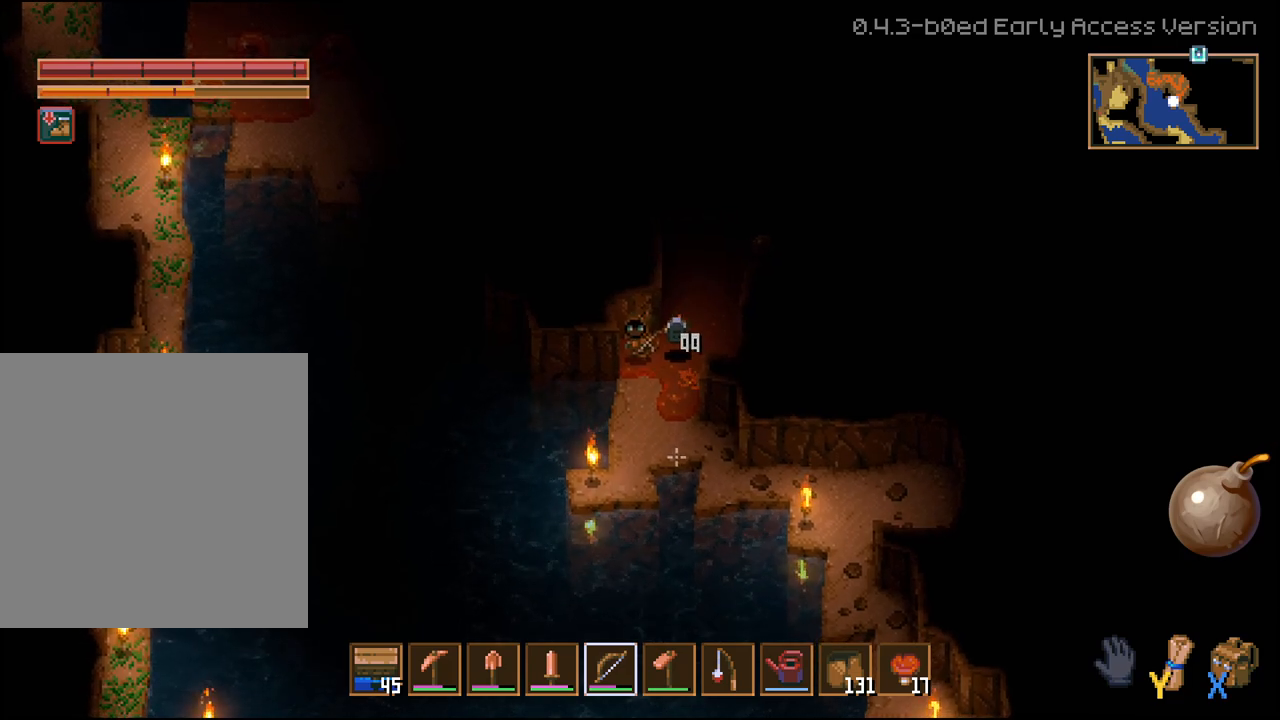
{"buttons": [], "left_stick": "up-right", "right_stick": "center", "events": [[50, "left_stick", "up-right"]]}
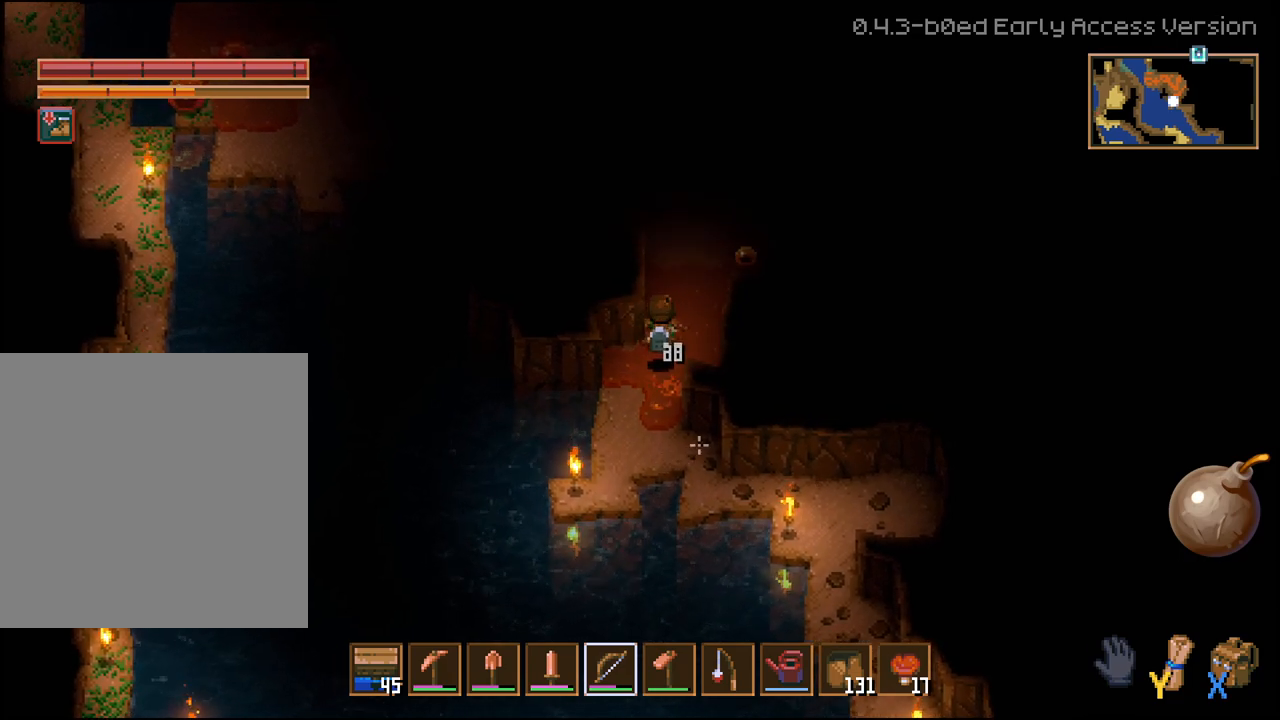
{"buttons": [], "left_stick": "up", "right_stick": "center", "events": [[67, "L2", "down"], [150, "left_stick", "up"], [333, "L2", "up"]]}
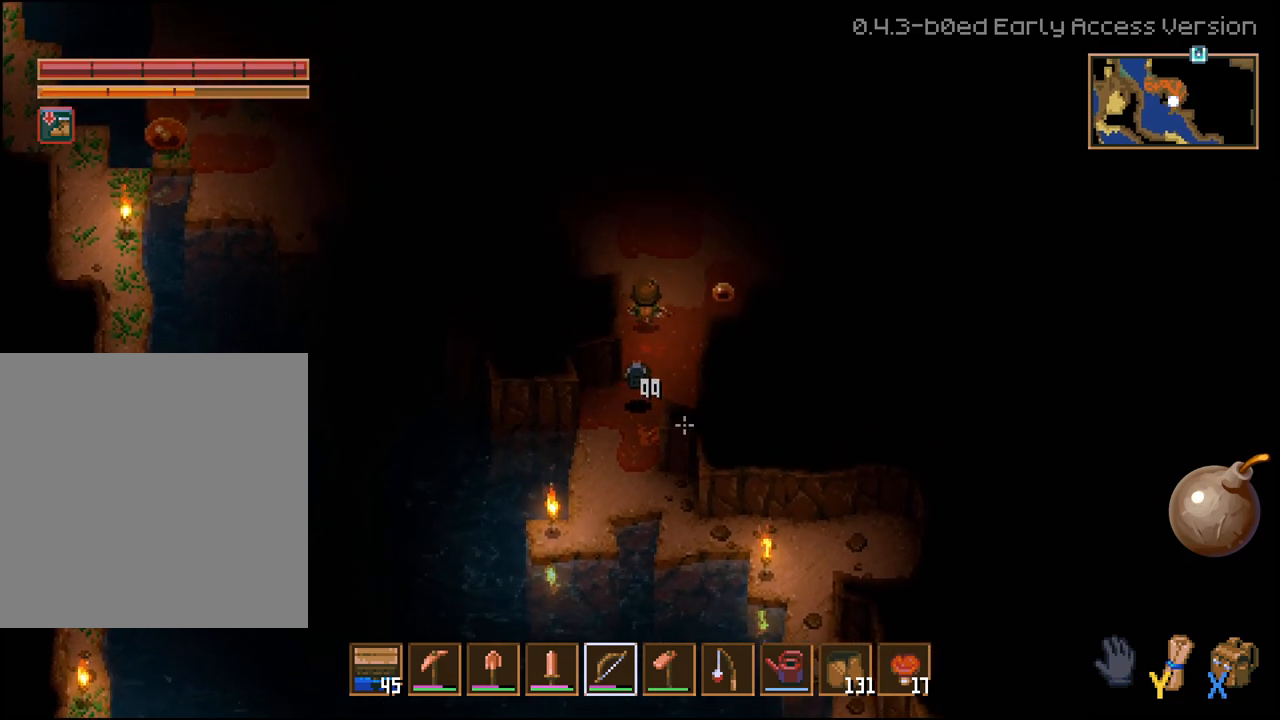
{"buttons": [], "left_stick": "up", "right_stick": "center", "events": [[150, "left_stick", "center"], [400, "left_stick", "up"]]}
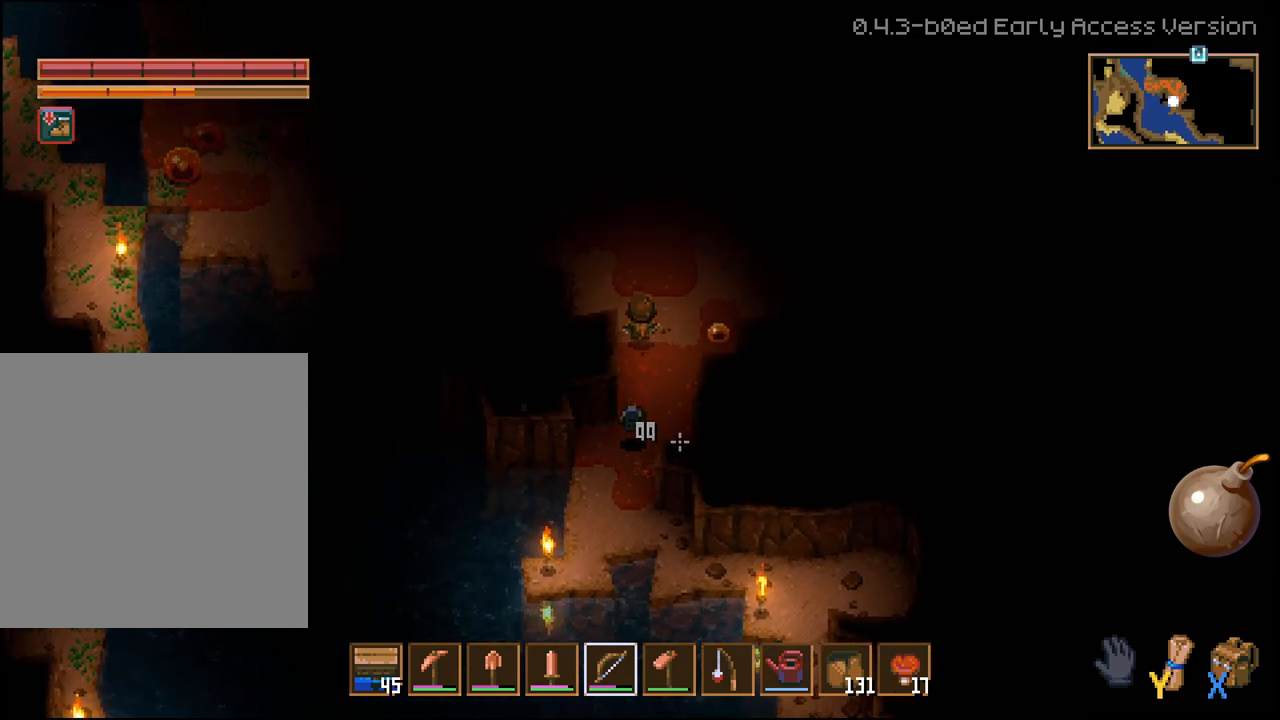
{"buttons": [], "left_stick": "up-left", "right_stick": "center", "events": [[33, "left_stick", "up-left"]]}
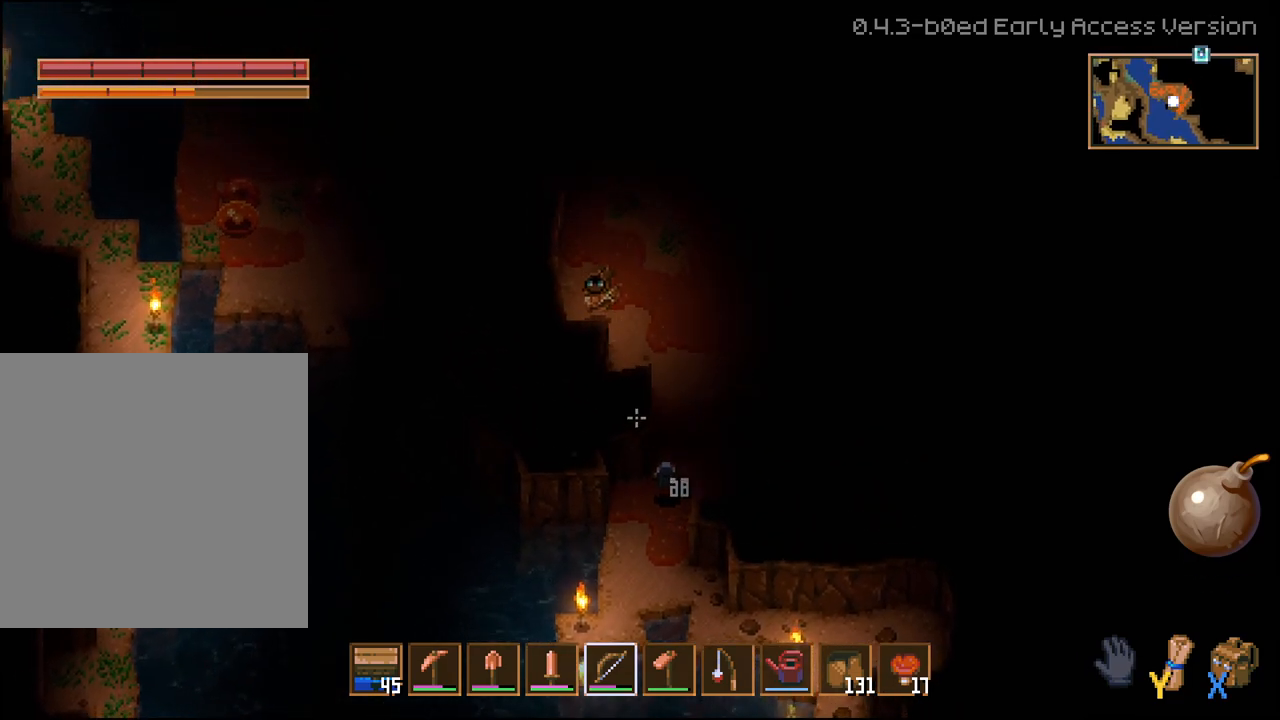
{"buttons": [], "left_stick": "up-left", "right_stick": "center", "events": [[183, "left_stick", "up"], [500, "left_stick", "up-left"]]}
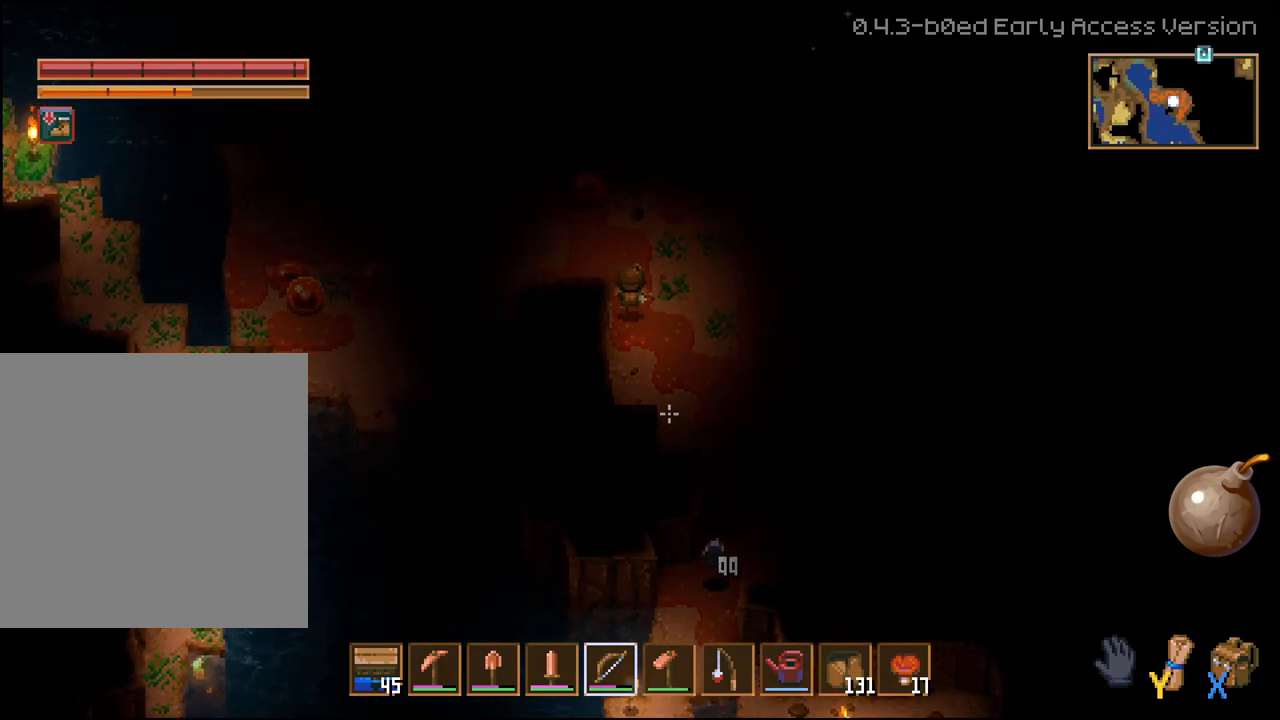
{"buttons": [], "left_stick": "center", "right_stick": "center", "events": [[383, "left_stick", "center"]]}
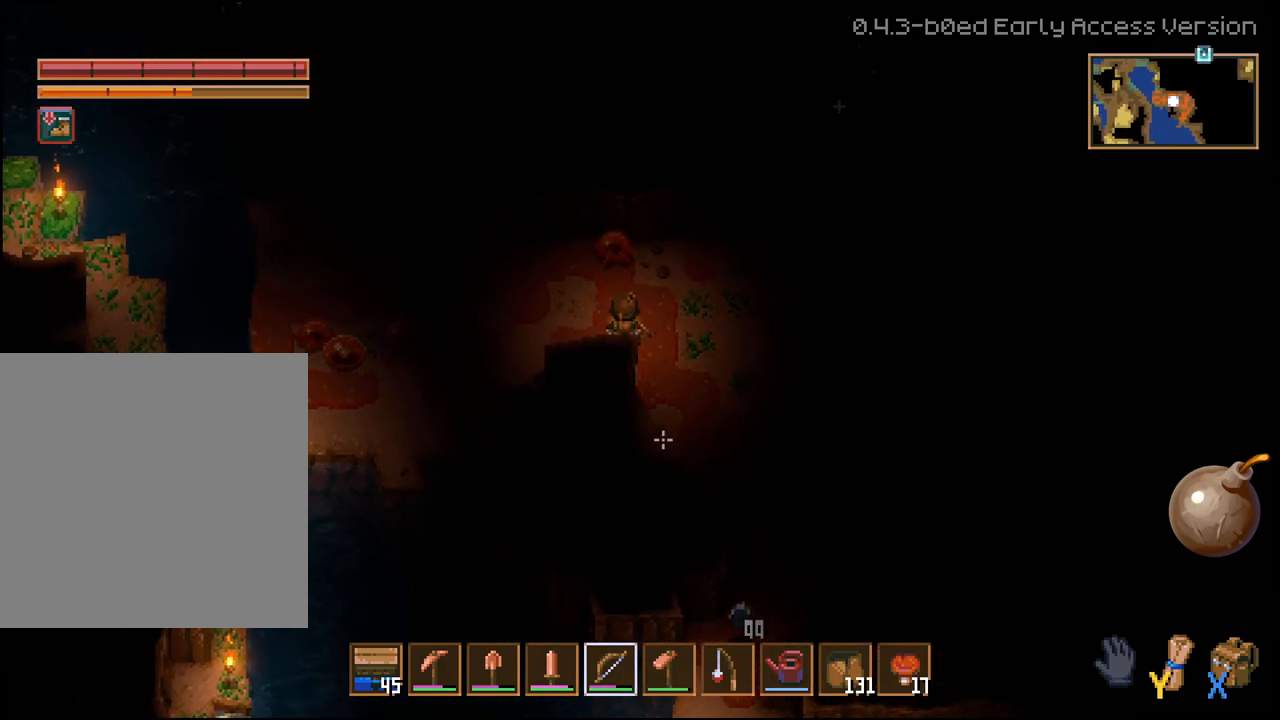
{"buttons": [], "left_stick": "down-right", "right_stick": "center", "events": [[17, "L3", "down"], [167, "left_stick", "right"], [417, "L3", "up"], [417, "left_stick", "down-right"]]}
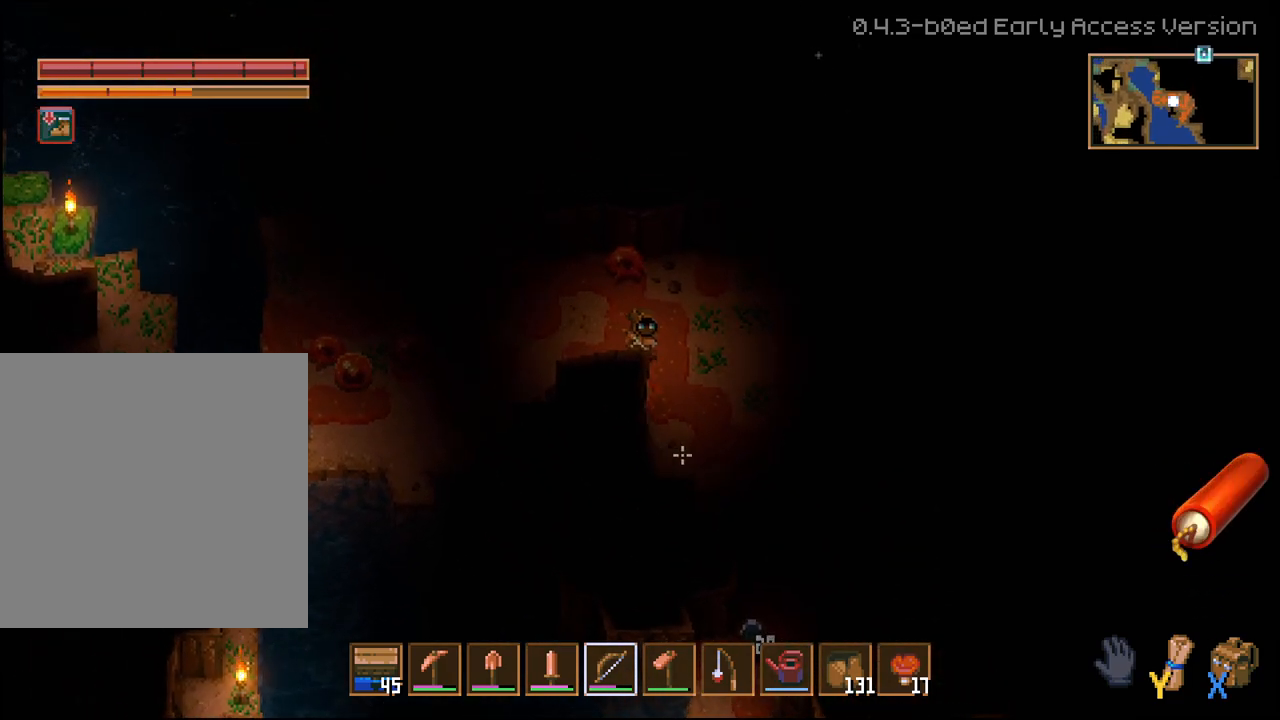
{"buttons": [], "left_stick": "up", "right_stick": "center", "events": [[467, "left_stick", "up"]]}
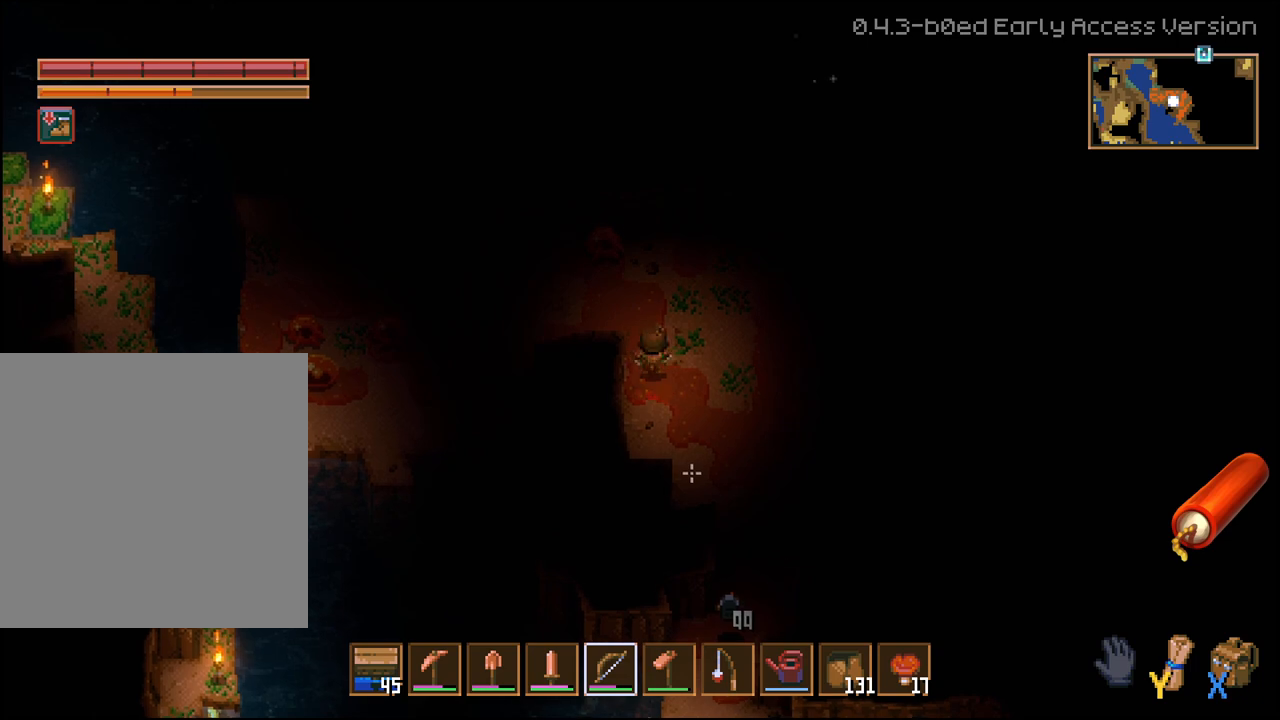
{"buttons": [], "left_stick": "up-left", "right_stick": "center", "events": [[33, "left_stick", "up-left"]]}
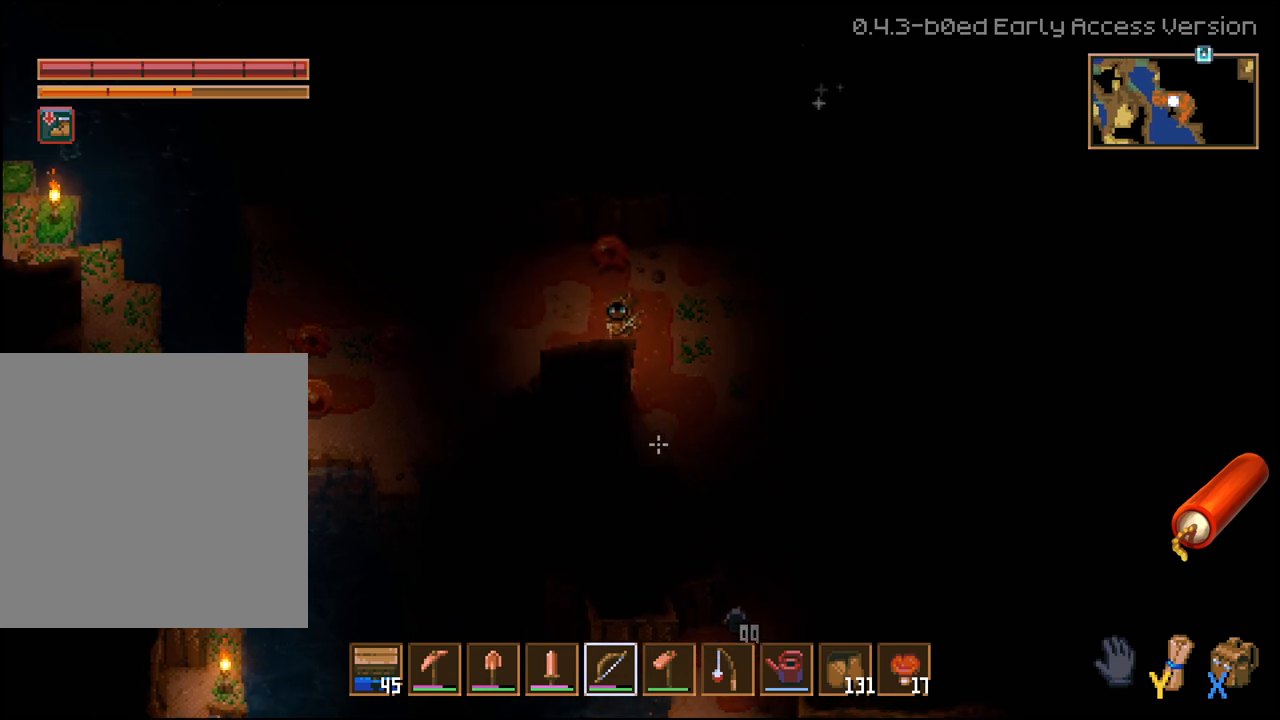
{"buttons": [], "left_stick": "up-left", "right_stick": "center", "events": []}
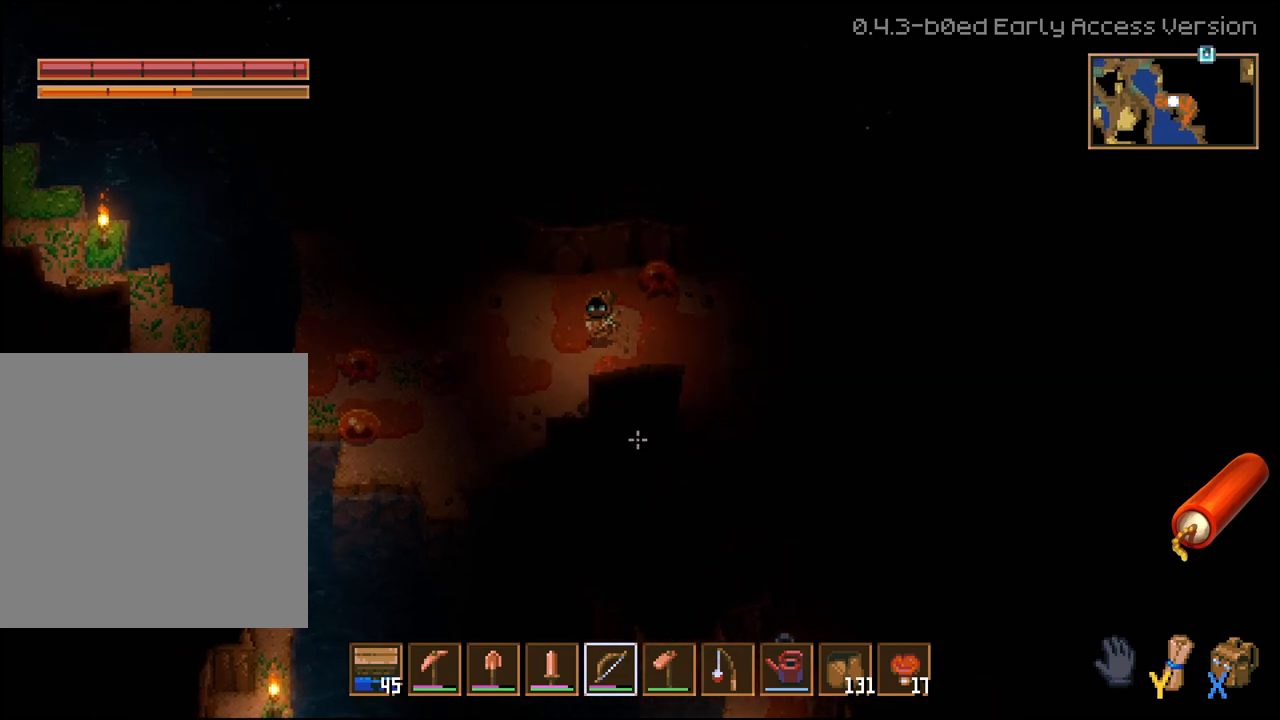
{"buttons": [], "left_stick": "left", "right_stick": "center", "events": [[33, "left_stick", "left"]]}
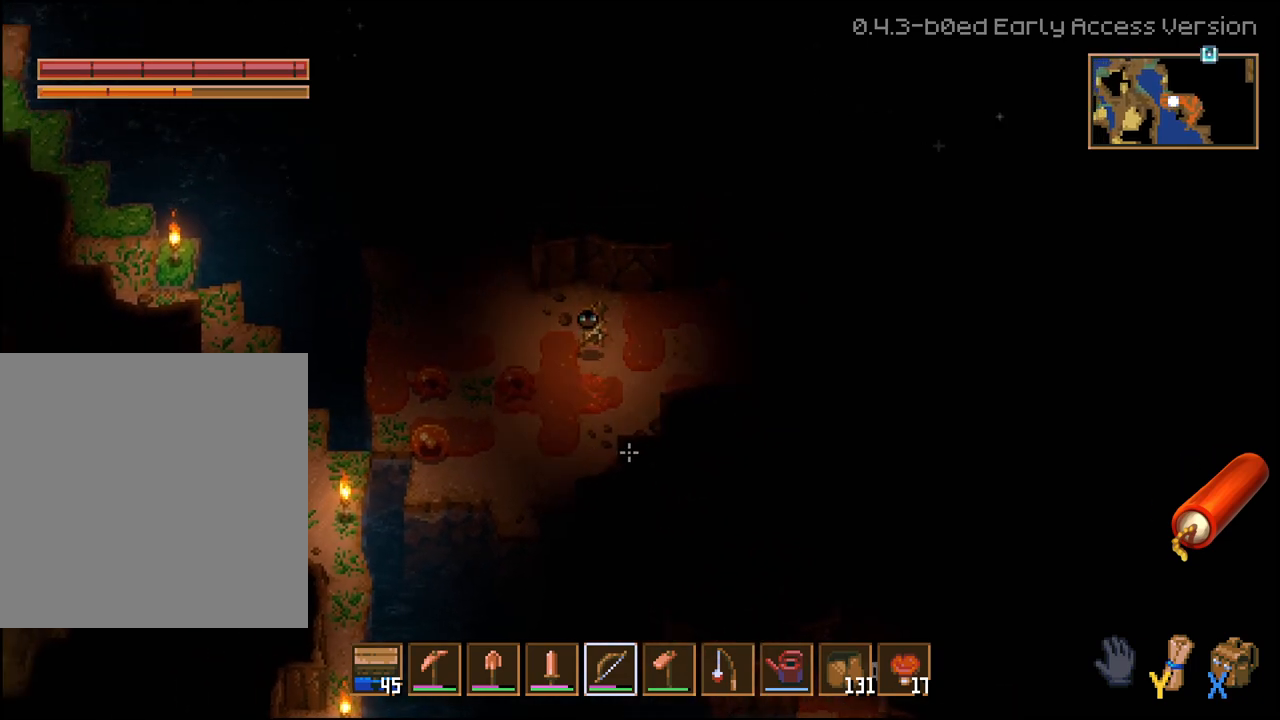
{"buttons": ["R2"], "left_stick": "up-left", "right_stick": "down-left", "events": [[83, "right_stick", "left"], [150, "right_stick", "down-left"], [283, "R2", "down"], [317, "left_stick", "up-left"]]}
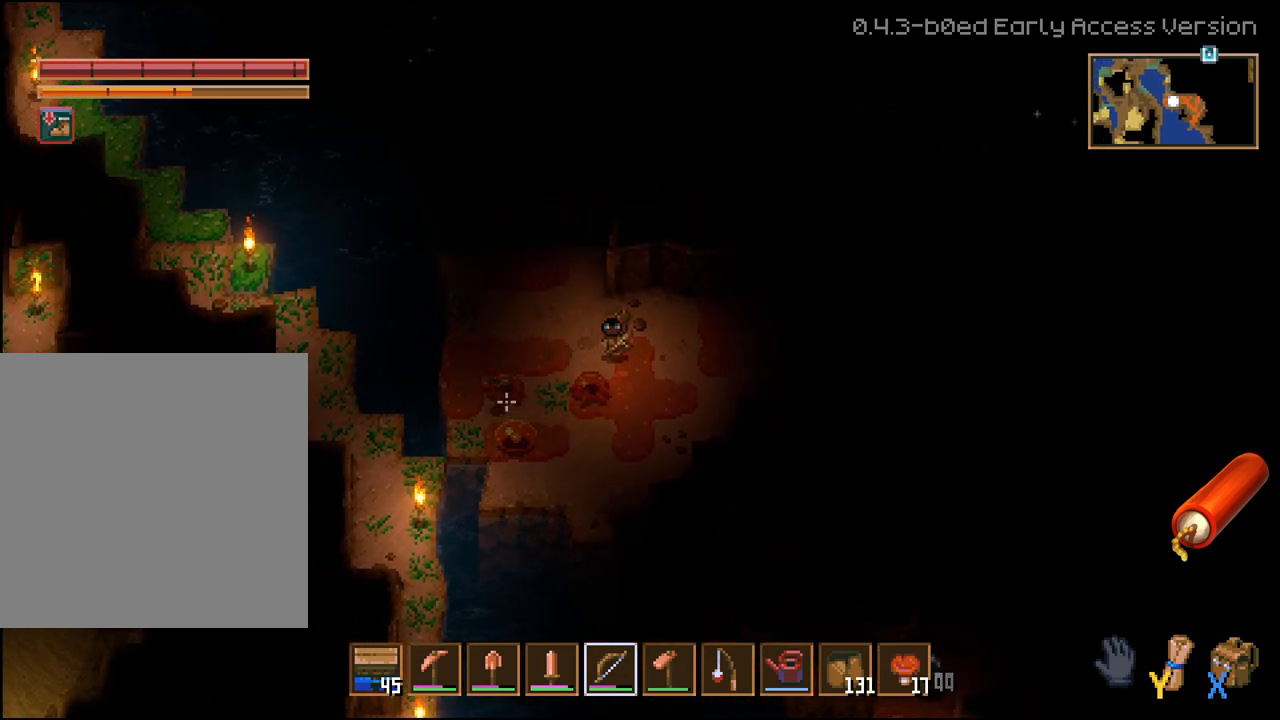
{"buttons": ["L2", "R2"], "left_stick": "up-left", "right_stick": "down", "events": [[383, "L2", "down"], [400, "right_stick", "down"]]}
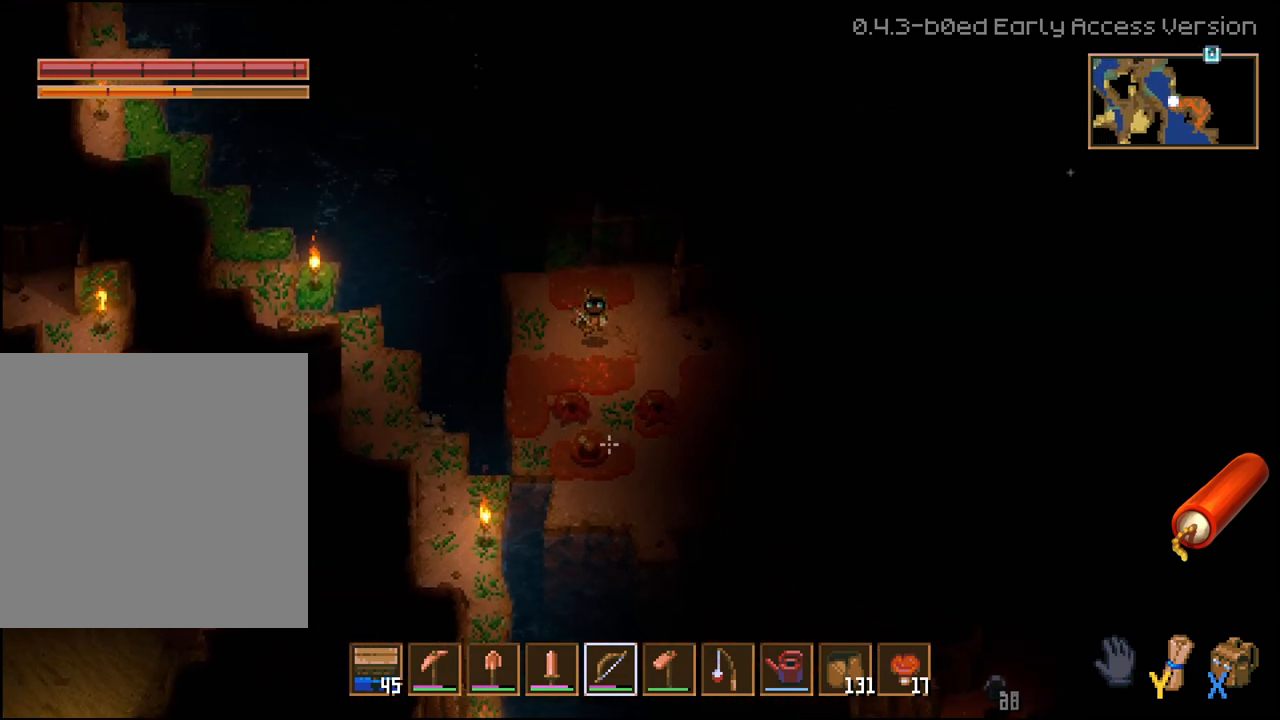
{"buttons": ["R2"], "left_stick": "up-left", "right_stick": "down", "events": [[33, "L2", "up"]]}
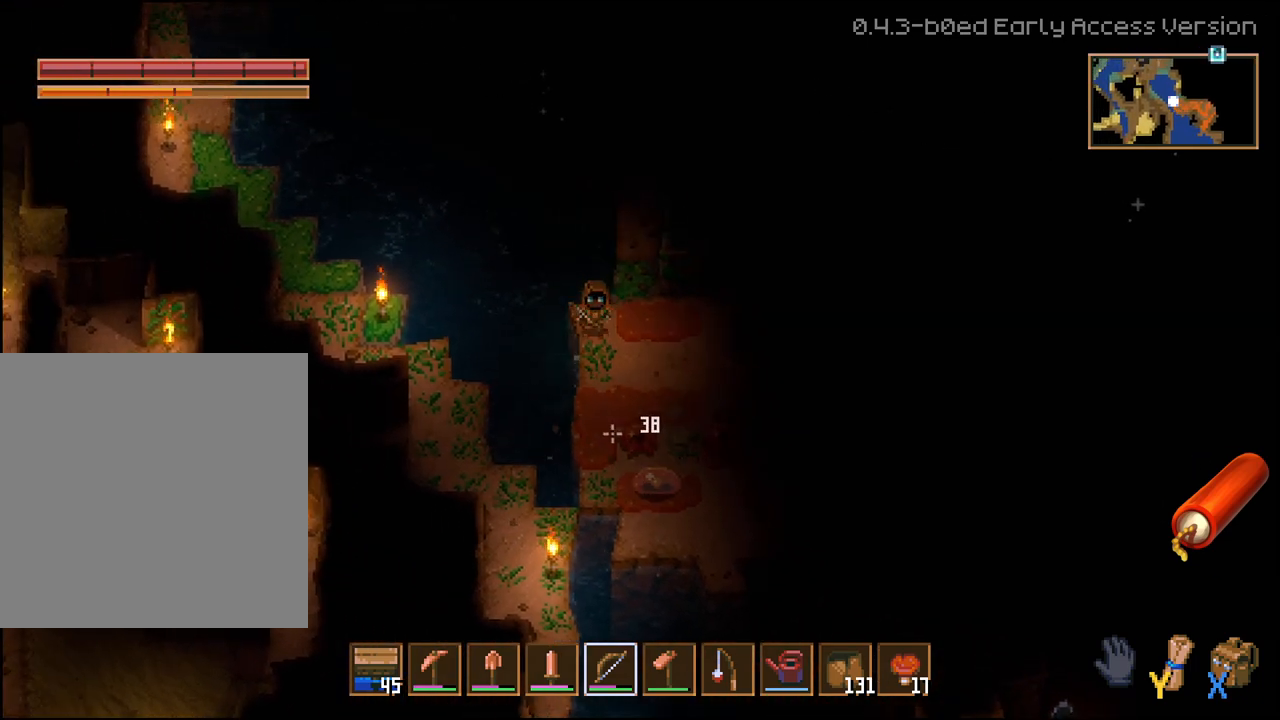
{"buttons": ["R2"], "left_stick": "up", "right_stick": "down", "events": [[33, "left_stick", "up-right"], [350, "left_stick", "up"]]}
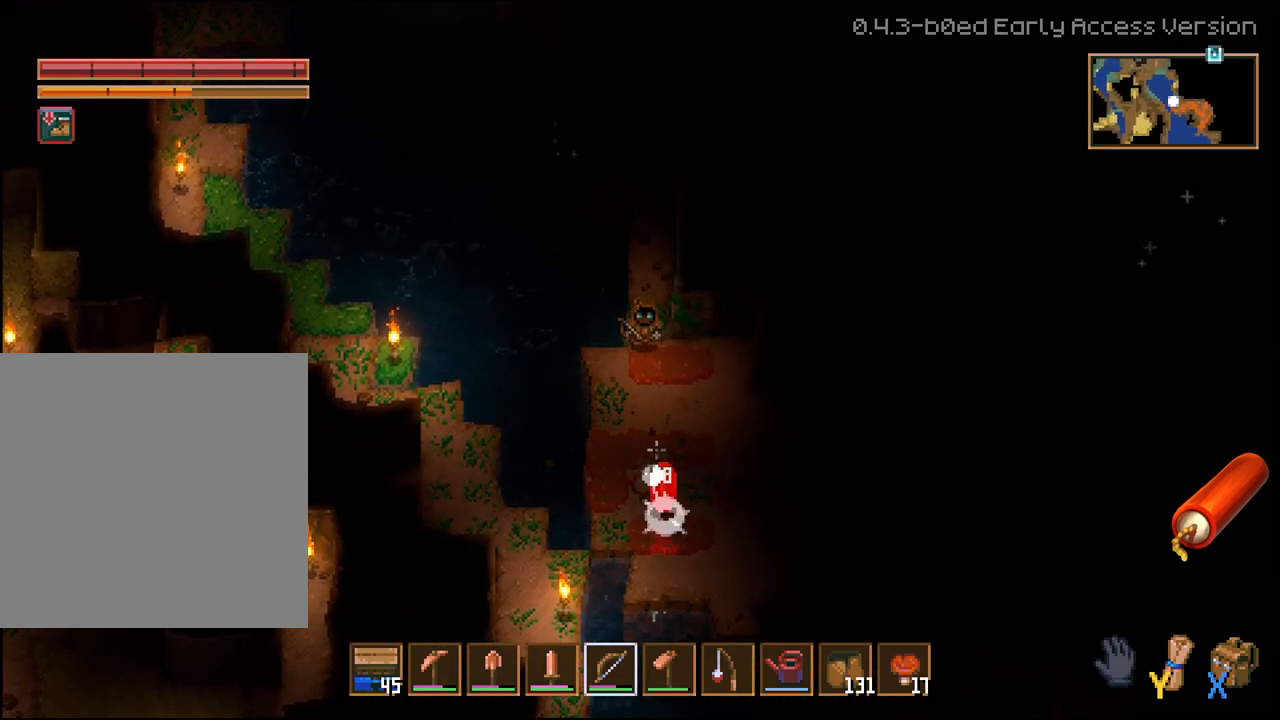
{"buttons": ["R2"], "left_stick": "up", "right_stick": "down", "events": []}
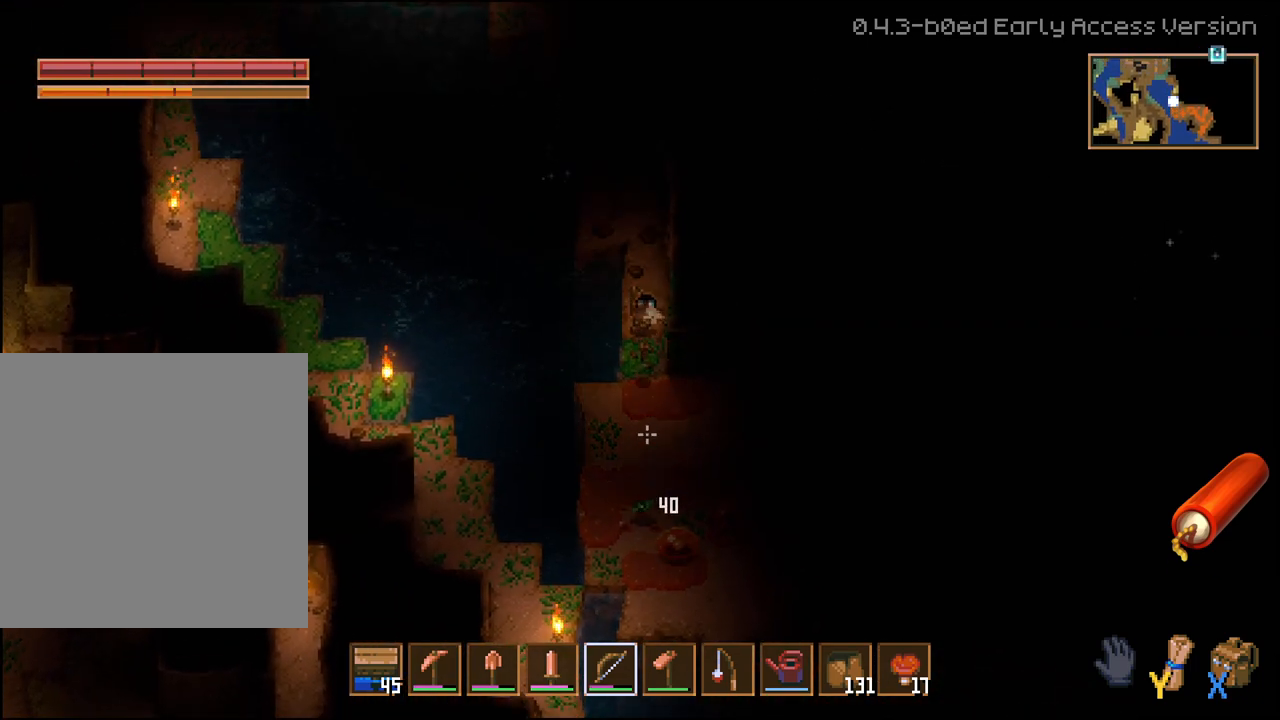
{"buttons": ["R2"], "left_stick": "center", "right_stick": "down", "events": [[150, "left_stick", "center"]]}
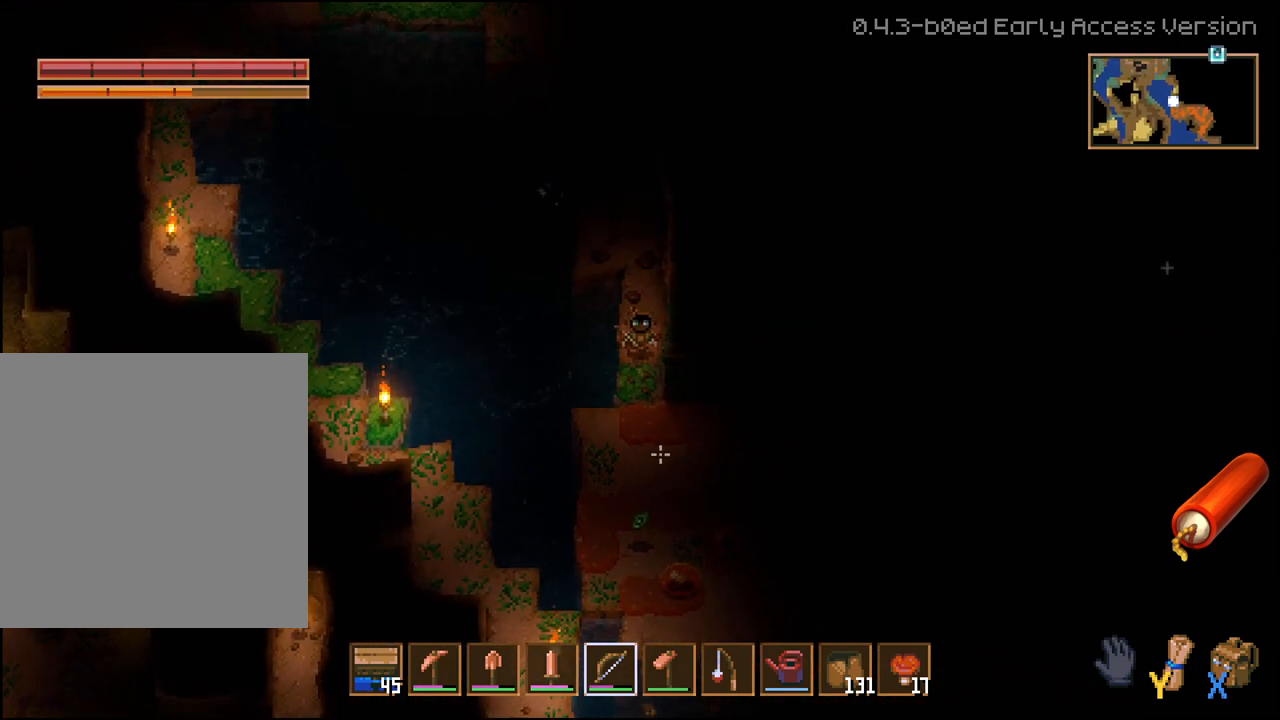
{"buttons": ["R2"], "left_stick": "down", "right_stick": "down", "events": [[100, "left_stick", "down-left"], [167, "left_stick", "down"]]}